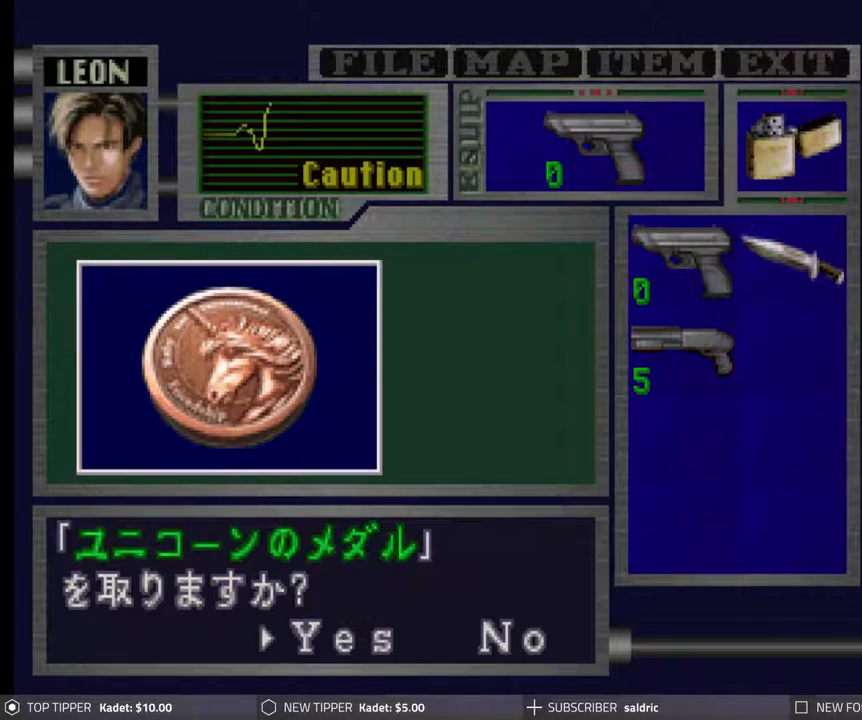
Gameplay with a controller (PlayStation layout); each line is a JSON object with the inputs held at the frame after it. "events" lists button and stick changes between this image and that frame as [ms after this image, input, new state], when the widget could be followed in between. Not read: left_stick right_stick.
{"buttons": ["CROSS"], "events": [[50, "CROSS", "up"], [100, "CROSS", "down"], [233, "CROSS", "up"], [300, "CROSS", "down"], [450, "CROSS", "up"], [500, "CROSS", "down"]]}
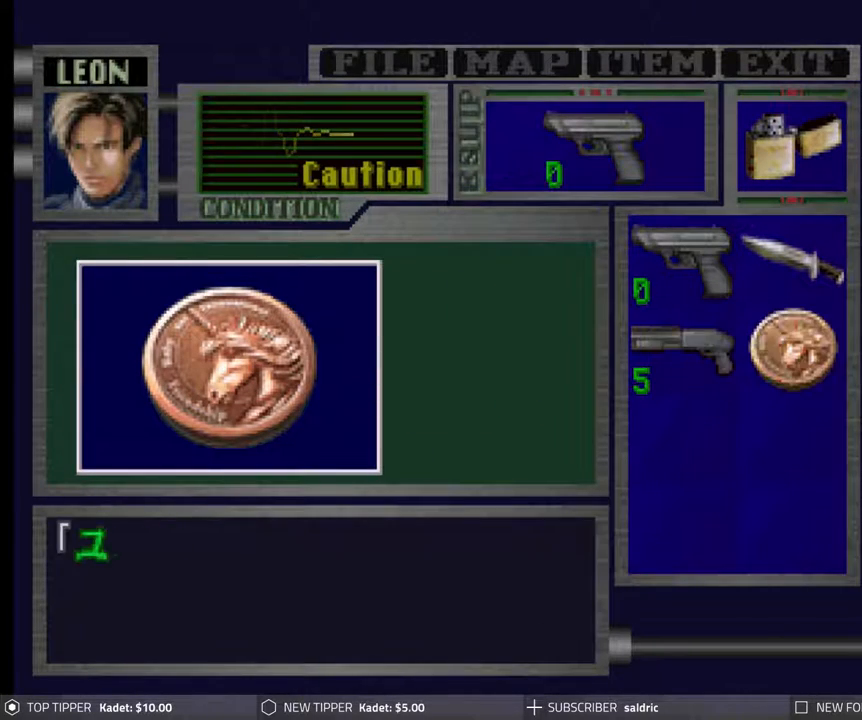
{"buttons": ["CROSS"], "events": [[133, "CROSS", "up"], [200, "CROSS", "down"], [317, "CROSS", "up"], [400, "CROSS", "down"]]}
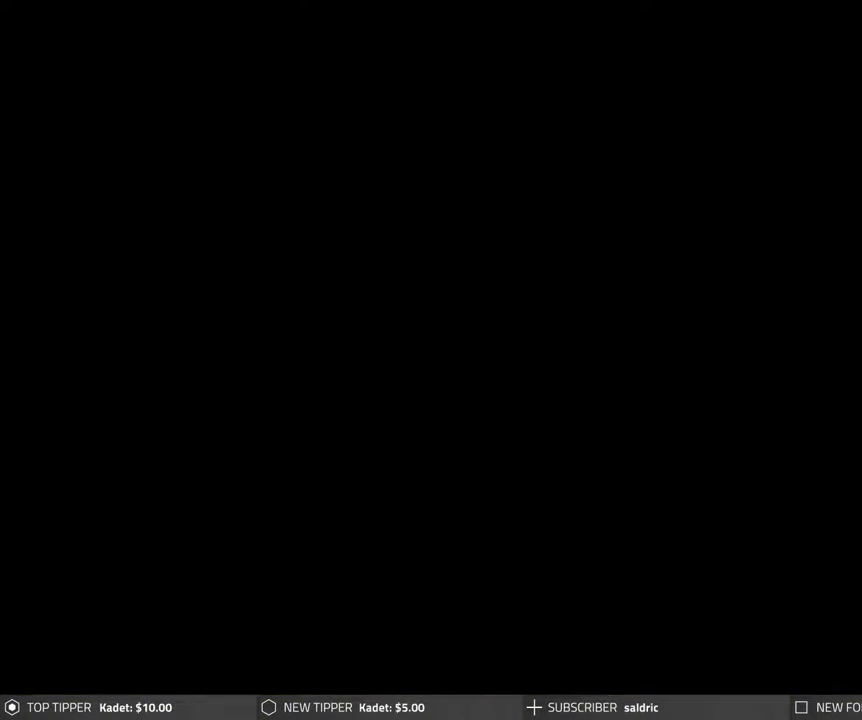
{"buttons": [], "events": [[433, "CROSS", "up"]]}
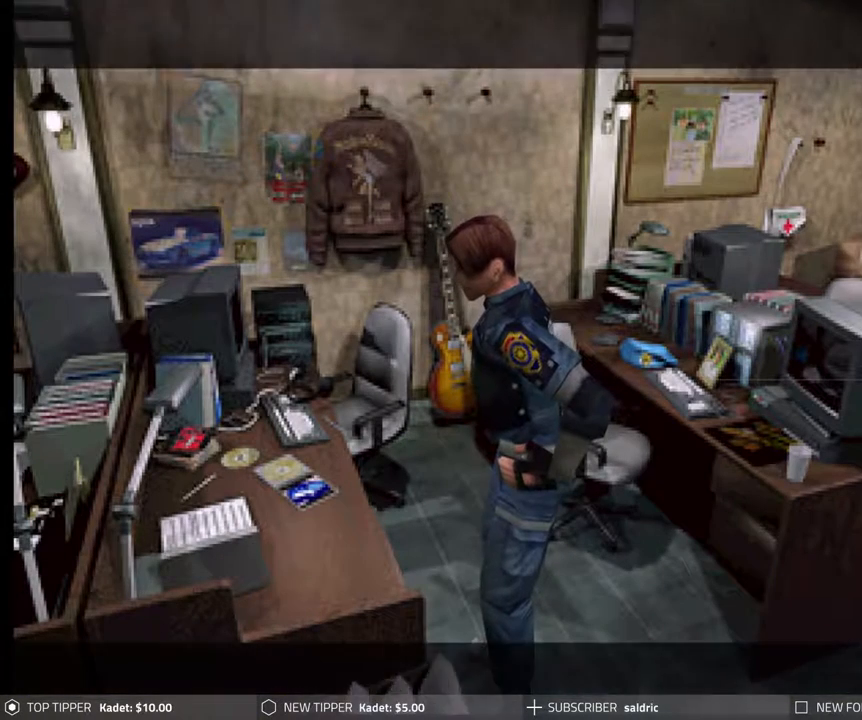
{"buttons": [], "events": [[117, "CROSS", "down"], [217, "CROSS", "up"]]}